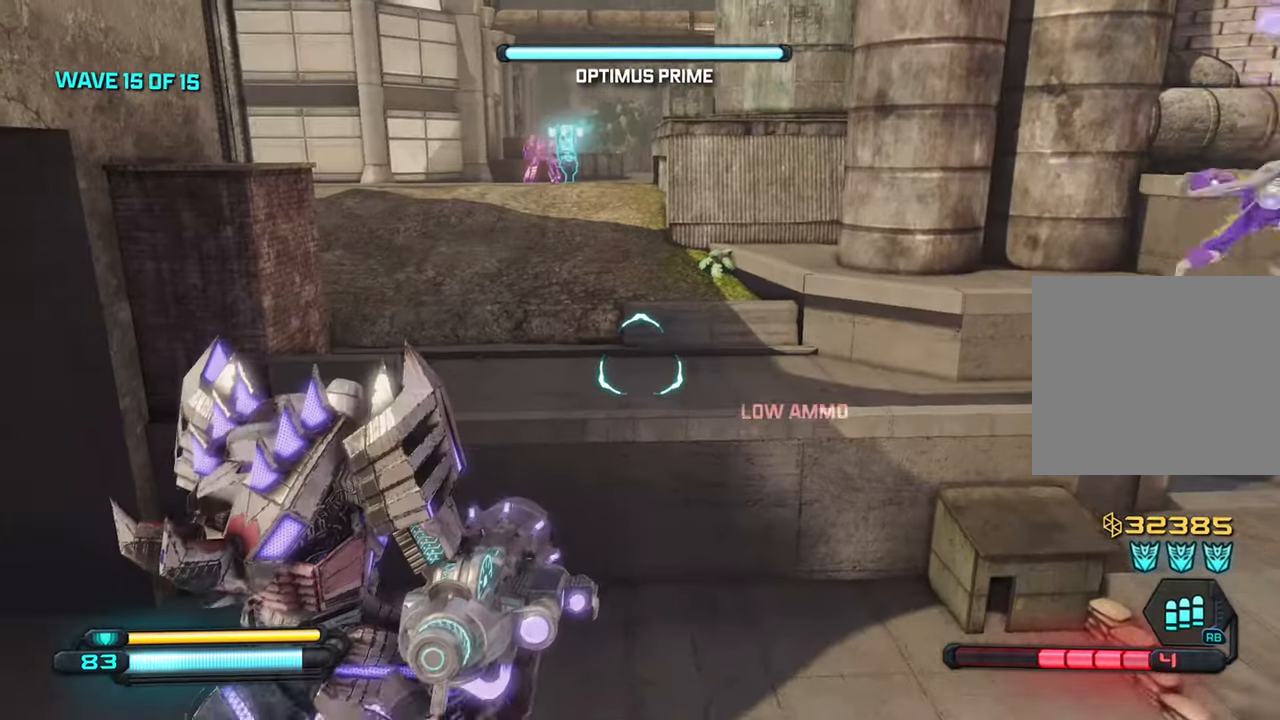
Gameplay with a controller (PlayStation layout); each line is a JSON object with the inputs held at the frame after it. "events" lists button and stick changes between this image and that frame as [ms after this image, input, new state], when the widget could be followed in between.
{"buttons": [], "left_stick": "up", "right_stick": "center", "events": [[134, "CROSS", "down"], [134, "left_stick", "up"], [200, "right_stick", "center"], [284, "CROSS", "up"]]}
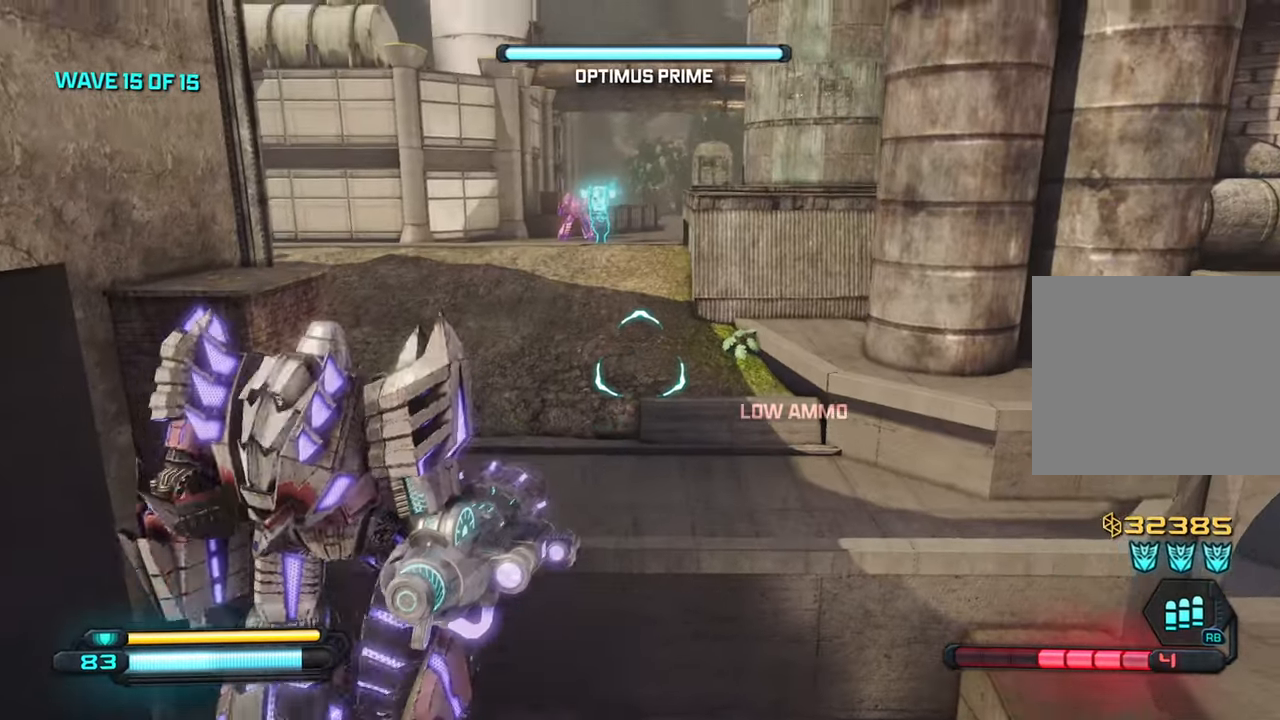
{"buttons": [], "left_stick": "up-left", "right_stick": "right", "events": [[17, "L1", "down"], [184, "L1", "up"], [200, "right_stick", "right"], [267, "left_stick", "up-left"]]}
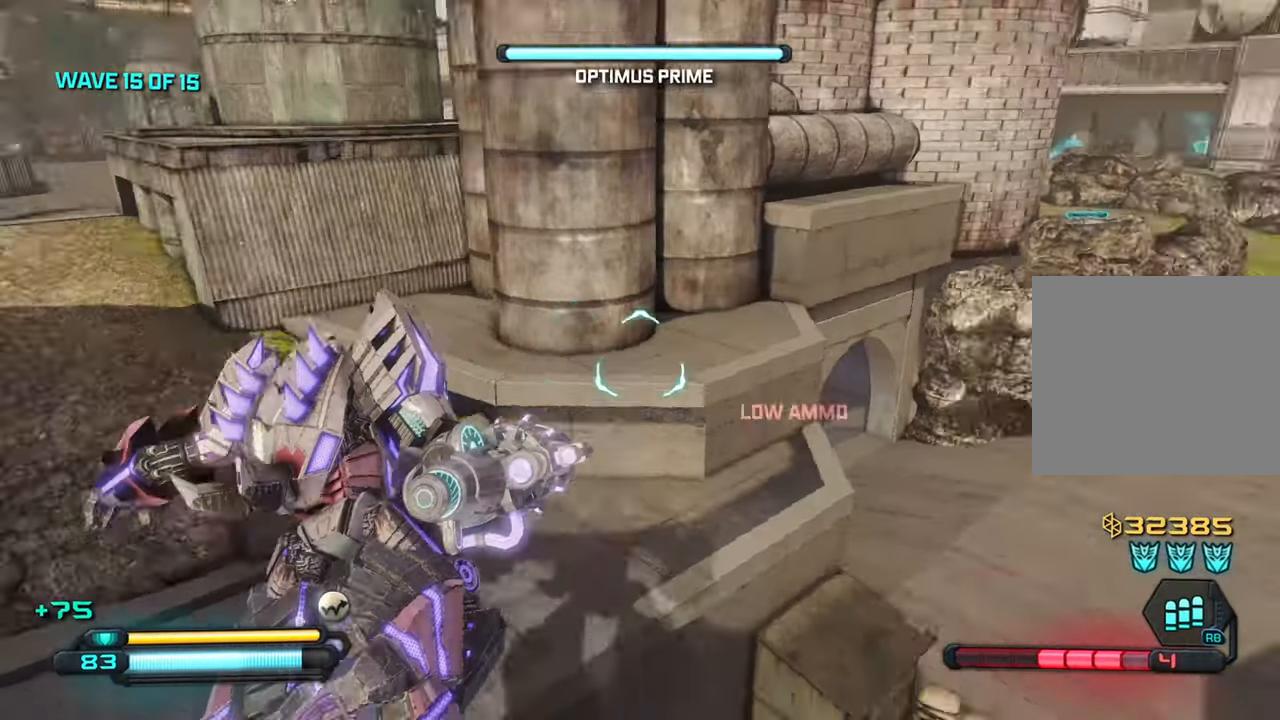
{"buttons": [], "left_stick": "down-left", "right_stick": "right", "events": [[67, "left_stick", "down-left"]]}
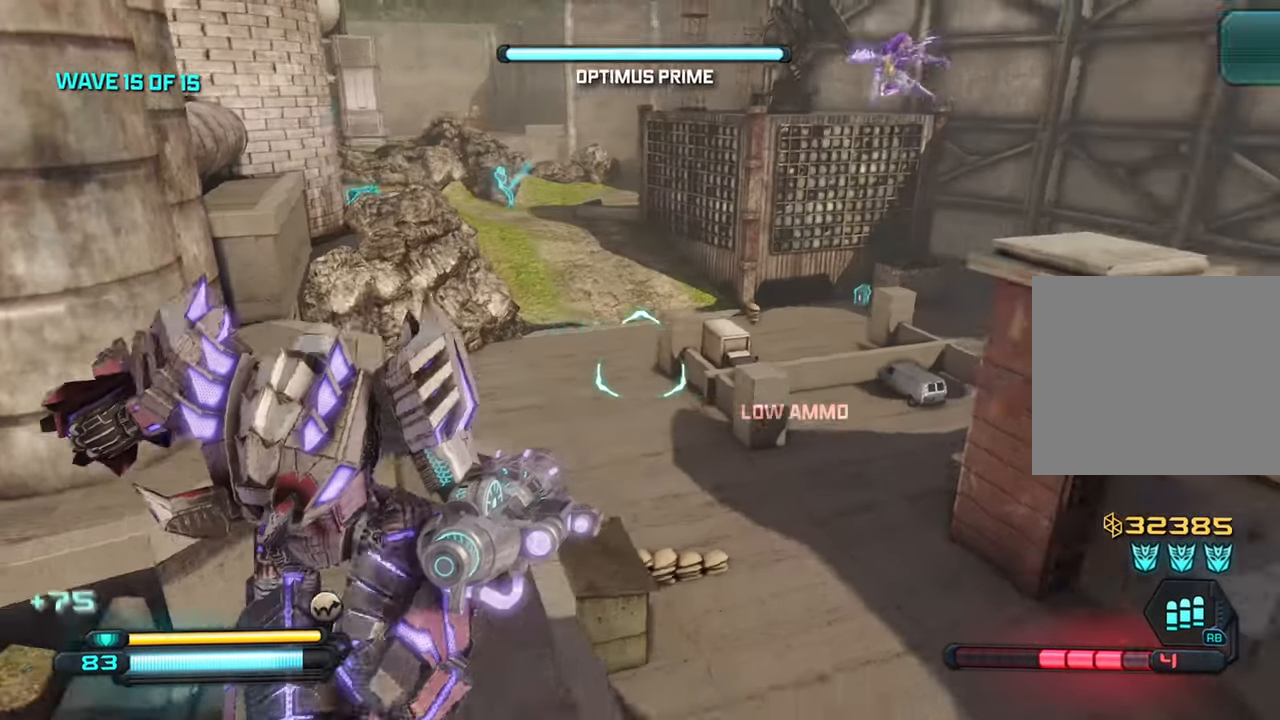
{"buttons": [], "left_stick": "down-left", "right_stick": "right", "events": [[100, "right_stick", "up-right"], [350, "right_stick", "right"]]}
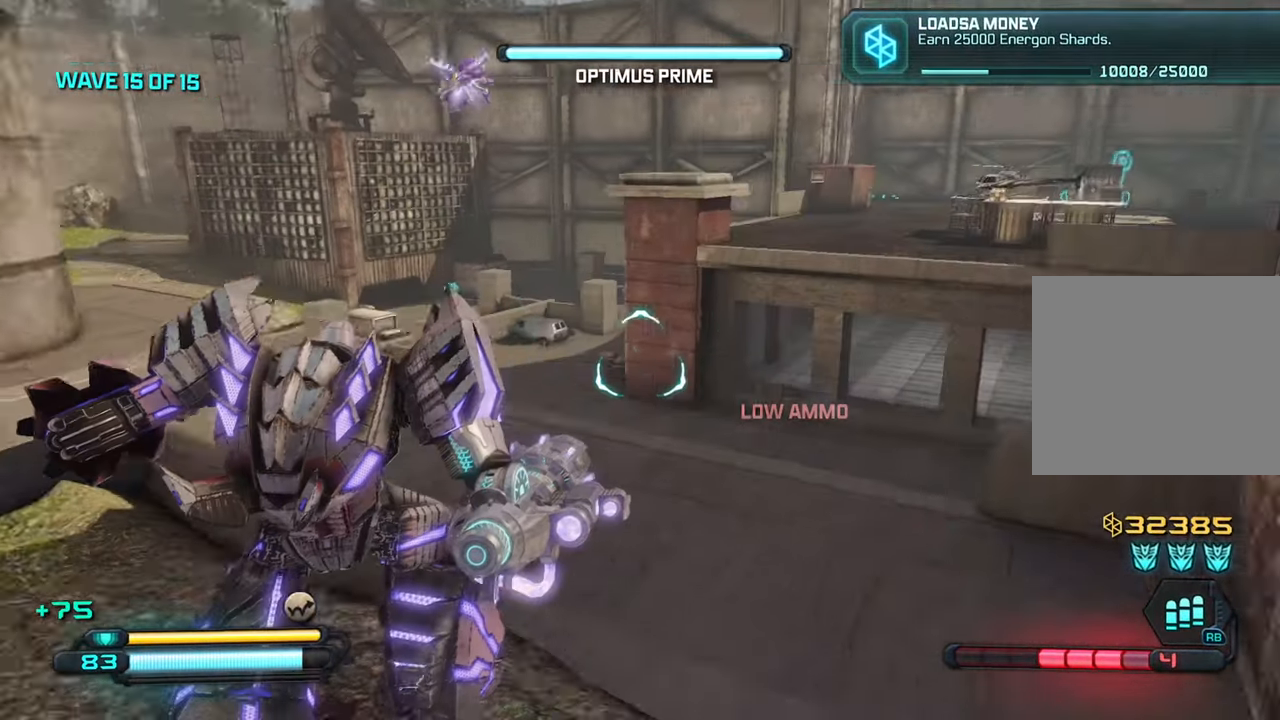
{"buttons": ["L1"], "left_stick": "down", "right_stick": "up-right", "events": [[84, "right_stick", "up-right"], [134, "left_stick", "down"], [434, "L1", "down"]]}
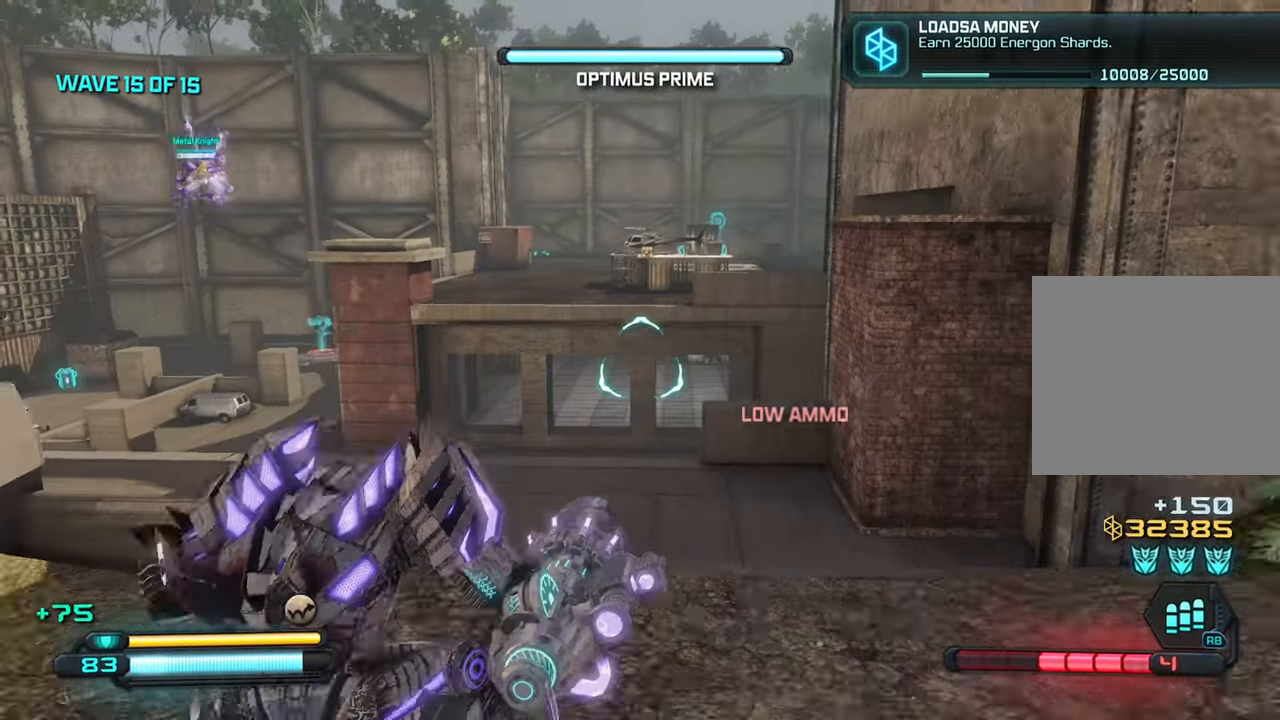
{"buttons": [], "left_stick": "down-left", "right_stick": "left", "events": [[84, "L1", "up"], [150, "left_stick", "down-left"], [150, "right_stick", "center"], [300, "right_stick", "left"]]}
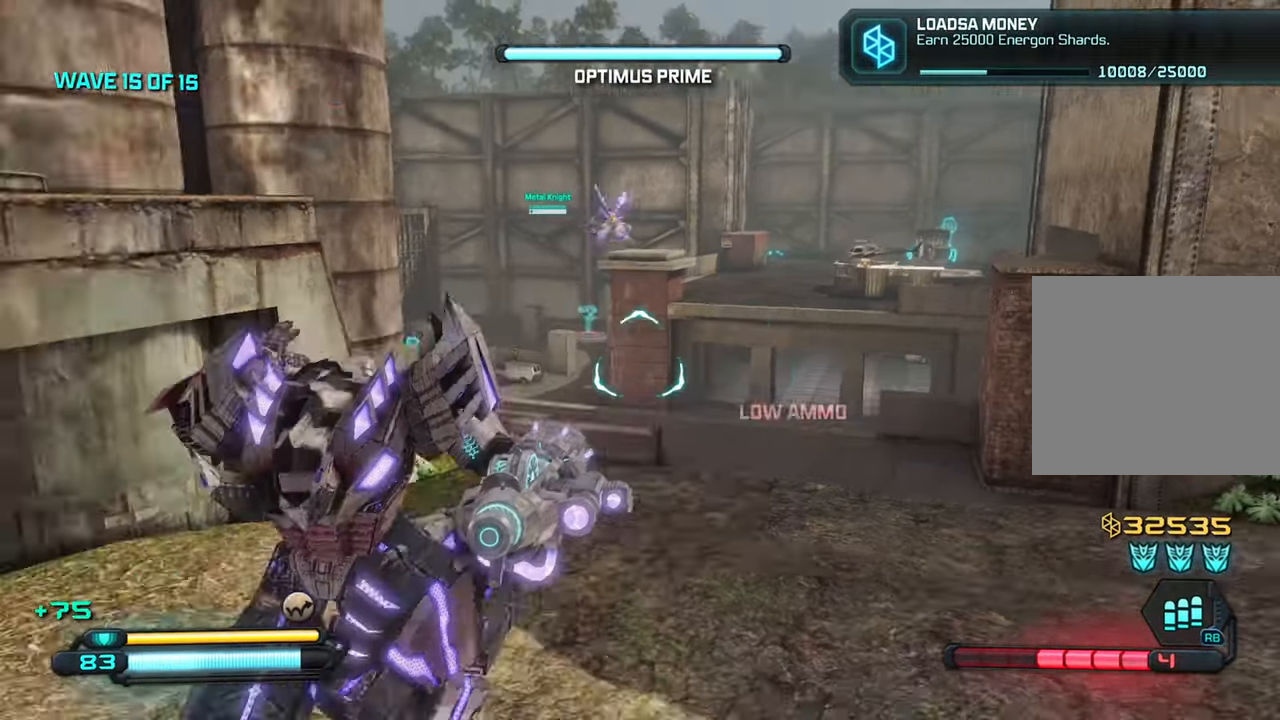
{"buttons": [], "left_stick": "up-left", "right_stick": "left", "events": [[50, "left_stick", "left"], [167, "left_stick", "up-left"]]}
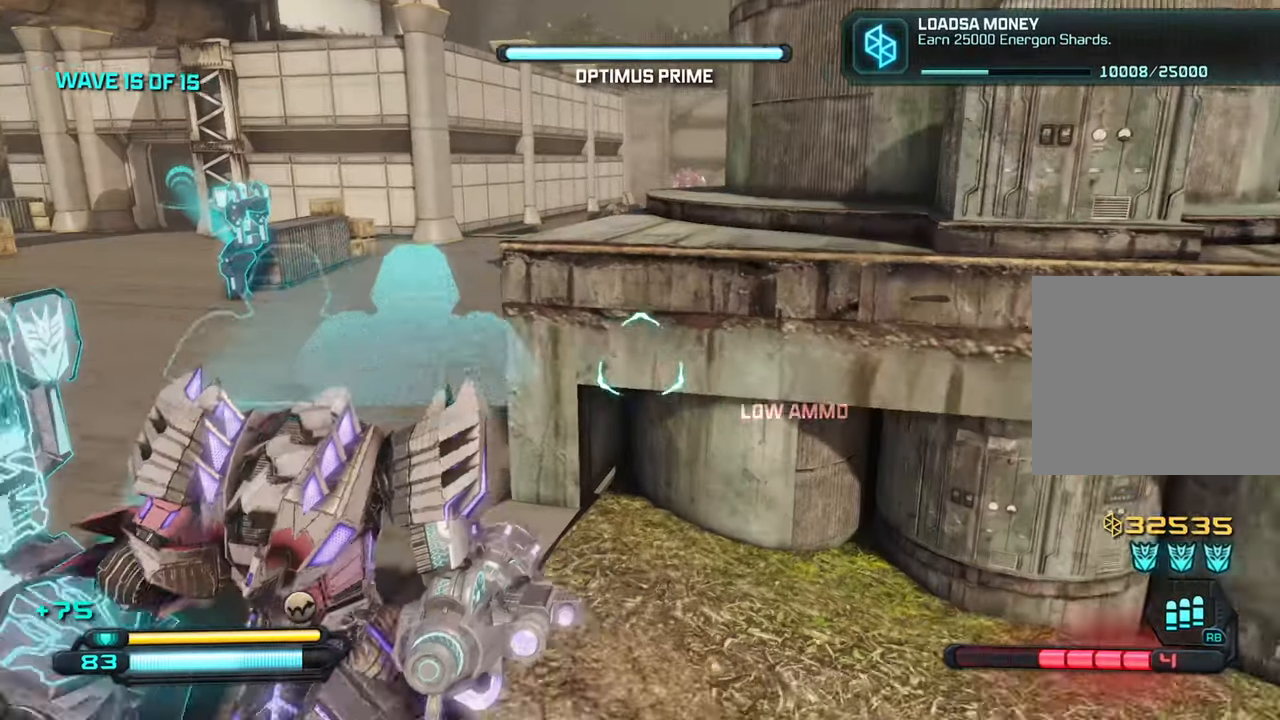
{"buttons": [], "left_stick": "up-left", "right_stick": "right", "events": [[33, "left_stick", "up"], [283, "right_stick", "up-left"], [316, "left_stick", "up-left"], [466, "right_stick", "right"]]}
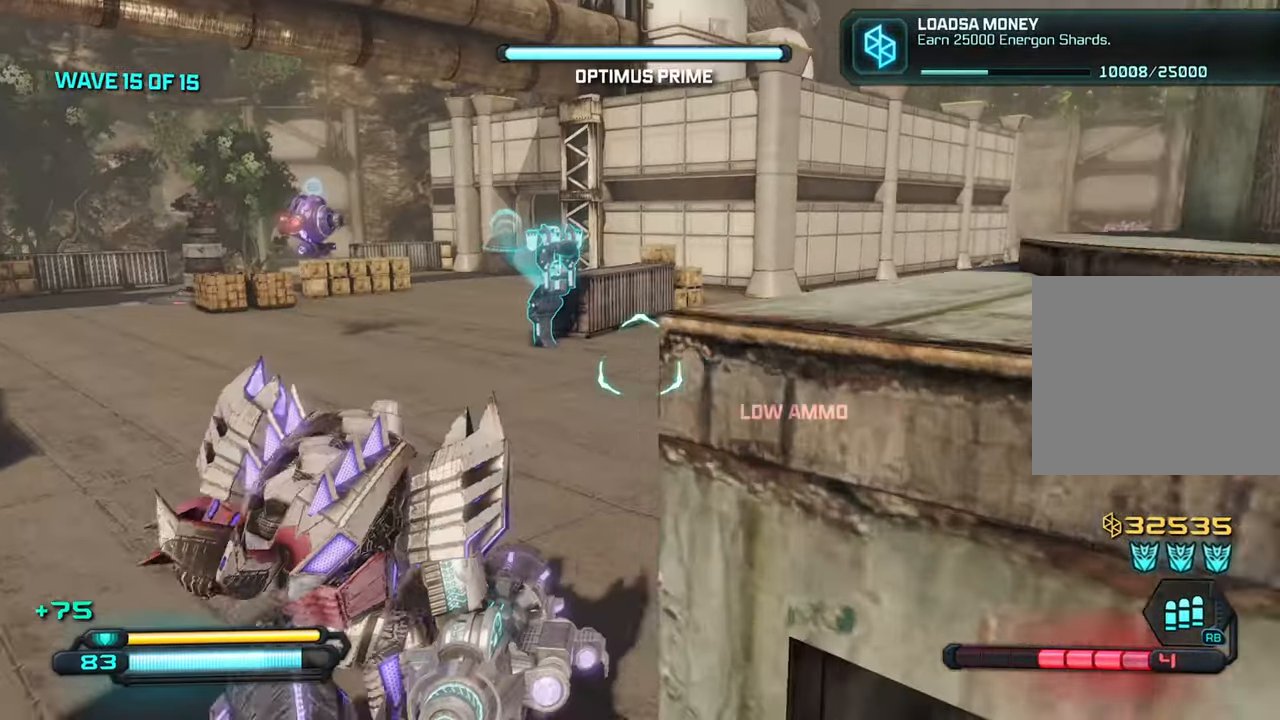
{"buttons": [], "left_stick": "up-left", "right_stick": "right", "events": [[166, "right_stick", "up-right"], [433, "right_stick", "right"]]}
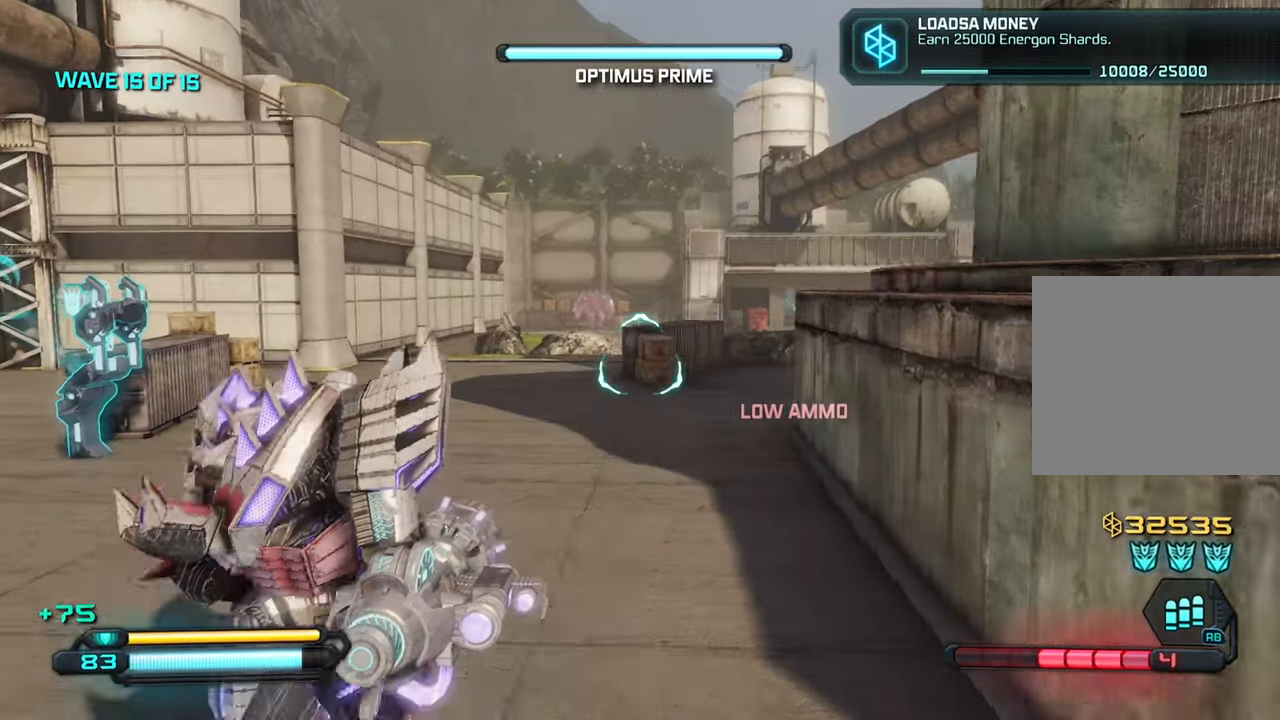
{"buttons": [], "left_stick": "up-left", "right_stick": "center", "events": [[100, "right_stick", "center"], [400, "TRIANGLE", "down"], [483, "TRIANGLE", "up"]]}
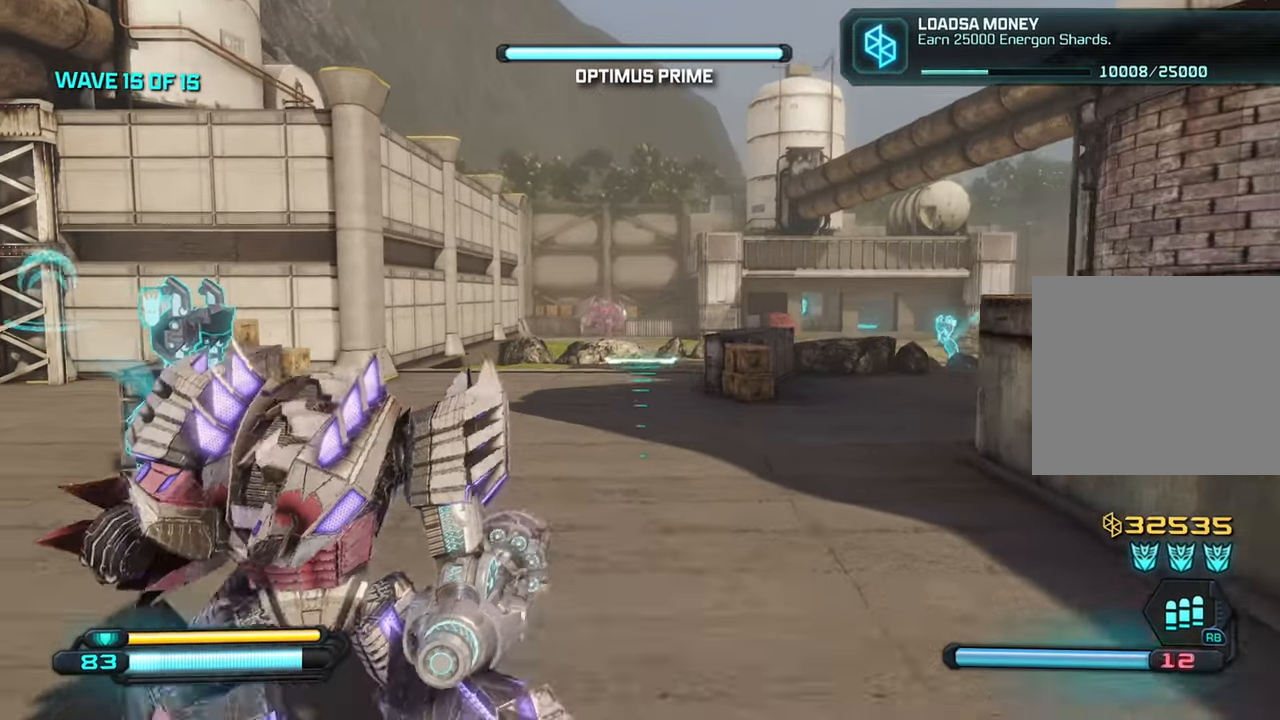
{"buttons": [], "left_stick": "up-left", "right_stick": "down", "events": [[50, "right_stick", "up"], [283, "right_stick", "center"], [333, "right_stick", "left"], [500, "right_stick", "down"]]}
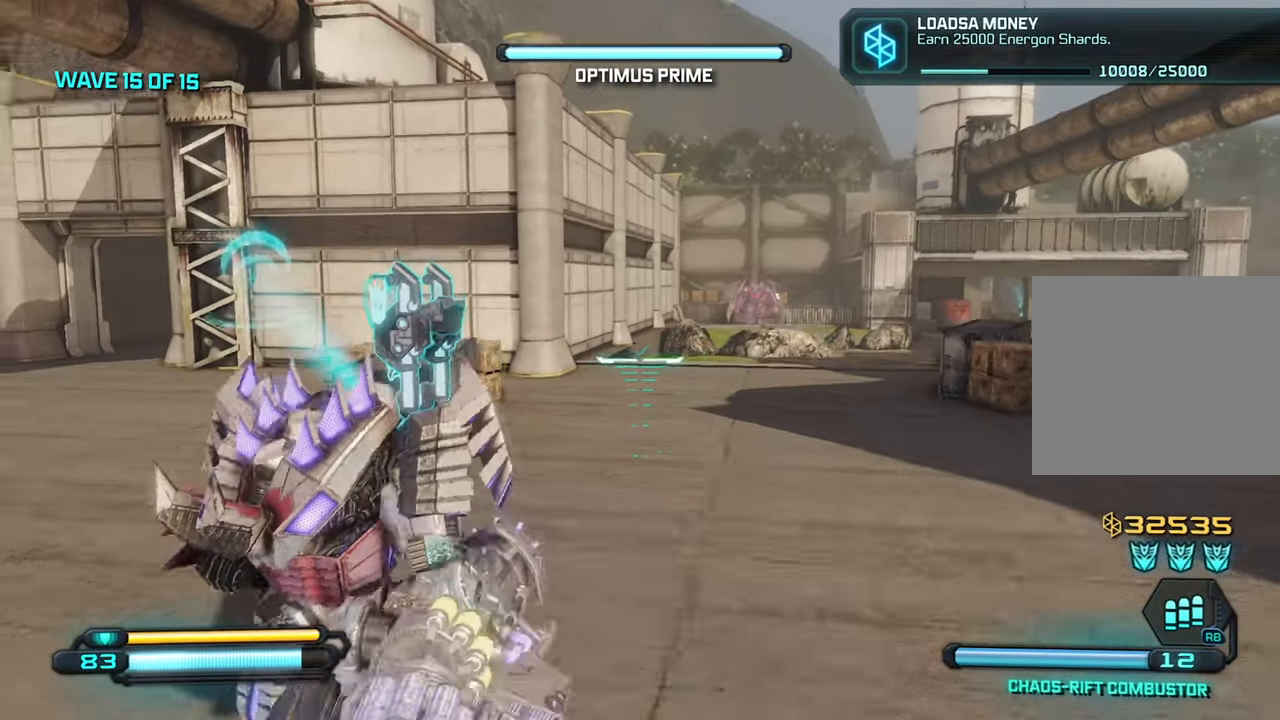
{"buttons": [], "left_stick": "up-left", "right_stick": "right", "events": [[83, "right_stick", "right"]]}
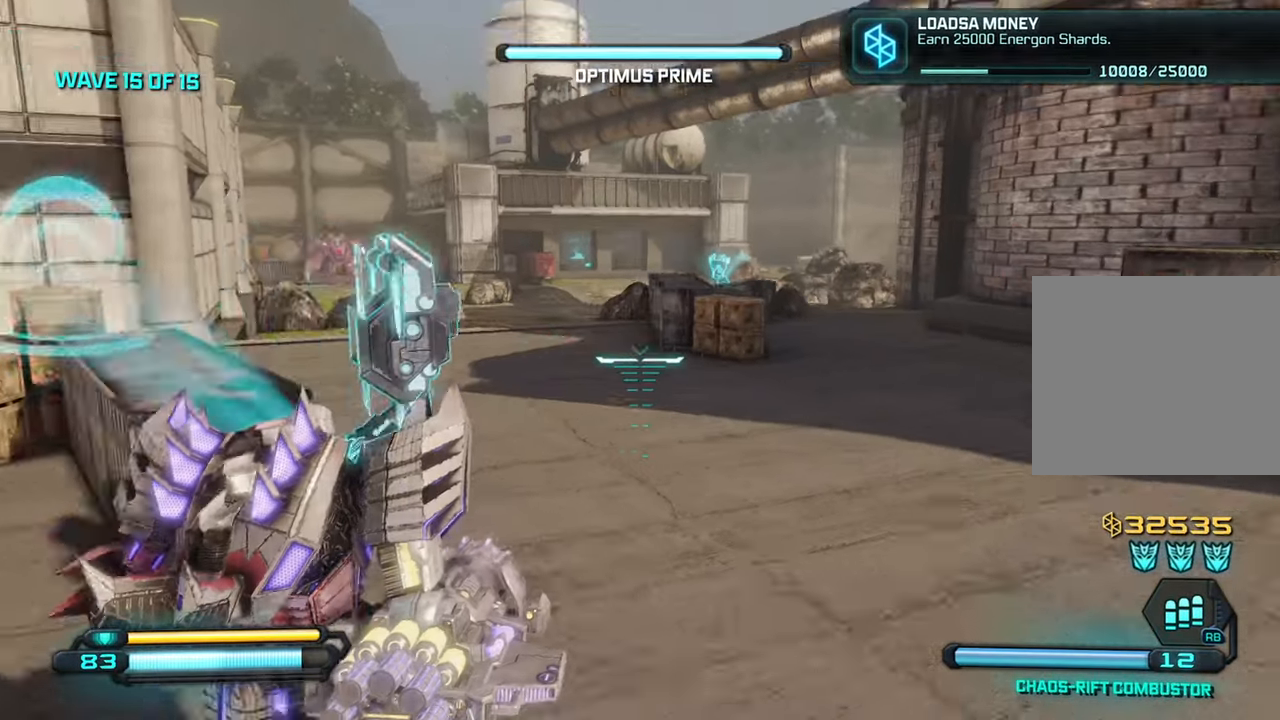
{"buttons": ["SQUARE"], "left_stick": "up-left", "right_stick": "center", "events": [[350, "SQUARE", "down"], [500, "right_stick", "center"]]}
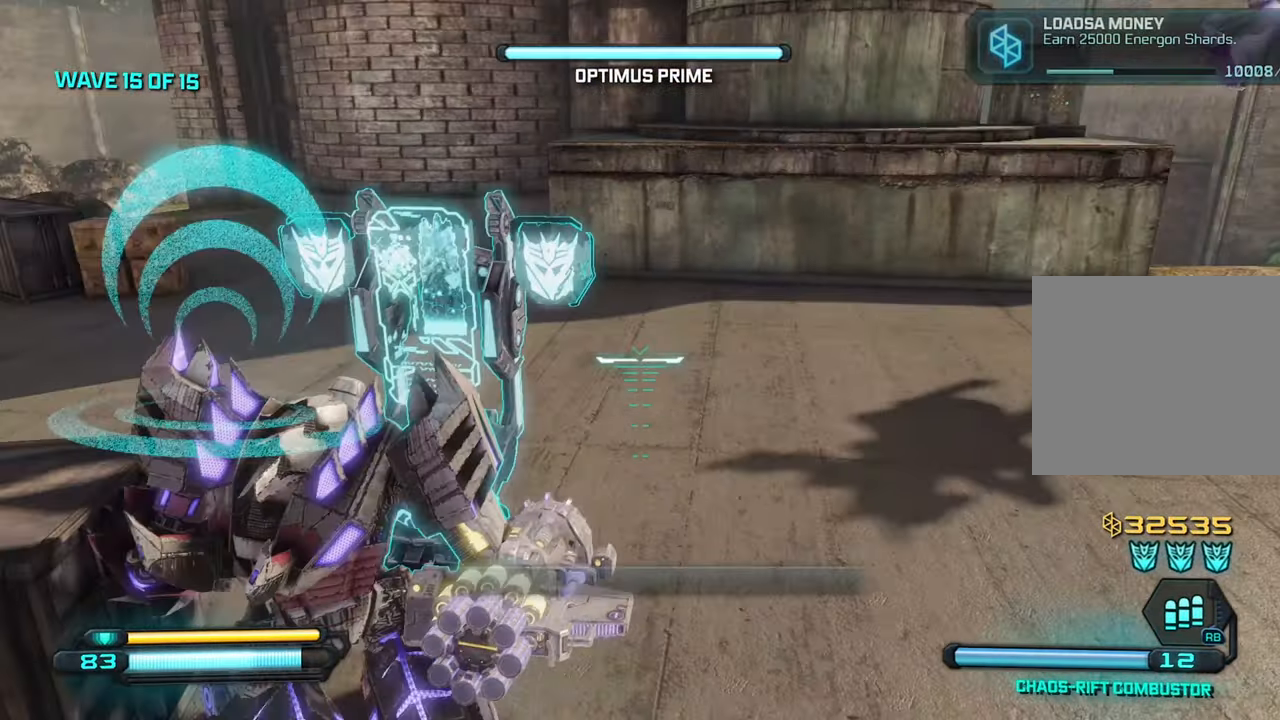
{"buttons": [], "left_stick": "down", "right_stick": "up-left", "events": [[50, "left_stick", "center"], [366, "left_stick", "down"], [366, "right_stick", "up-left"], [466, "SQUARE", "up"]]}
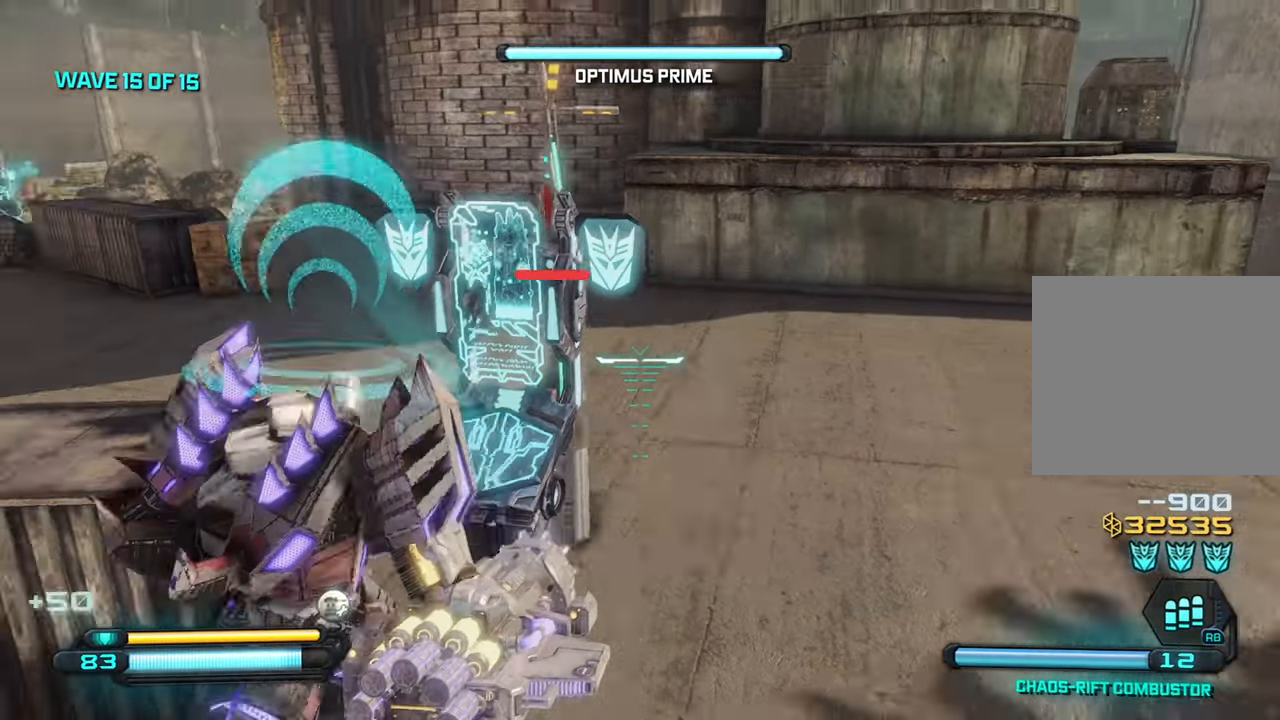
{"buttons": ["CROSS"], "left_stick": "up", "right_stick": "up-left", "events": [[266, "left_stick", "up-left"], [316, "right_stick", "left"], [416, "CROSS", "down"], [416, "left_stick", "up"], [500, "right_stick", "up-left"]]}
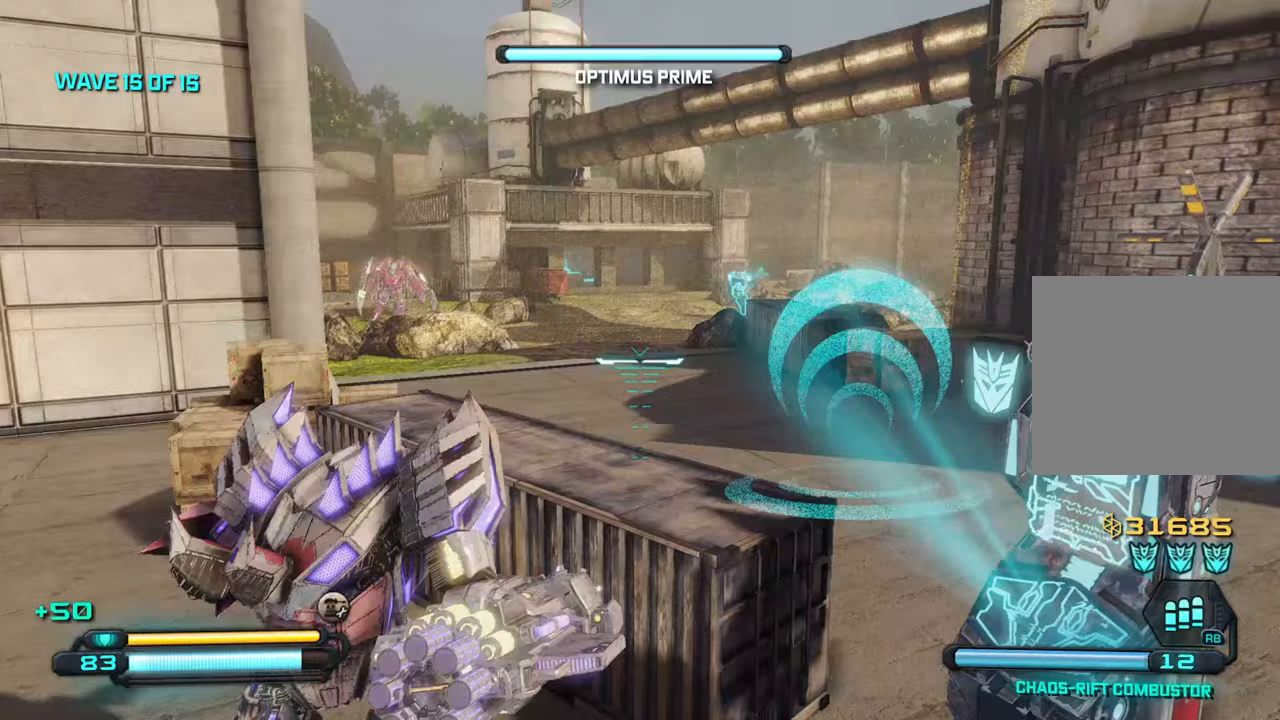
{"buttons": [], "left_stick": "up", "right_stick": "center", "events": [[50, "CROSS", "up"], [167, "right_stick", "center"]]}
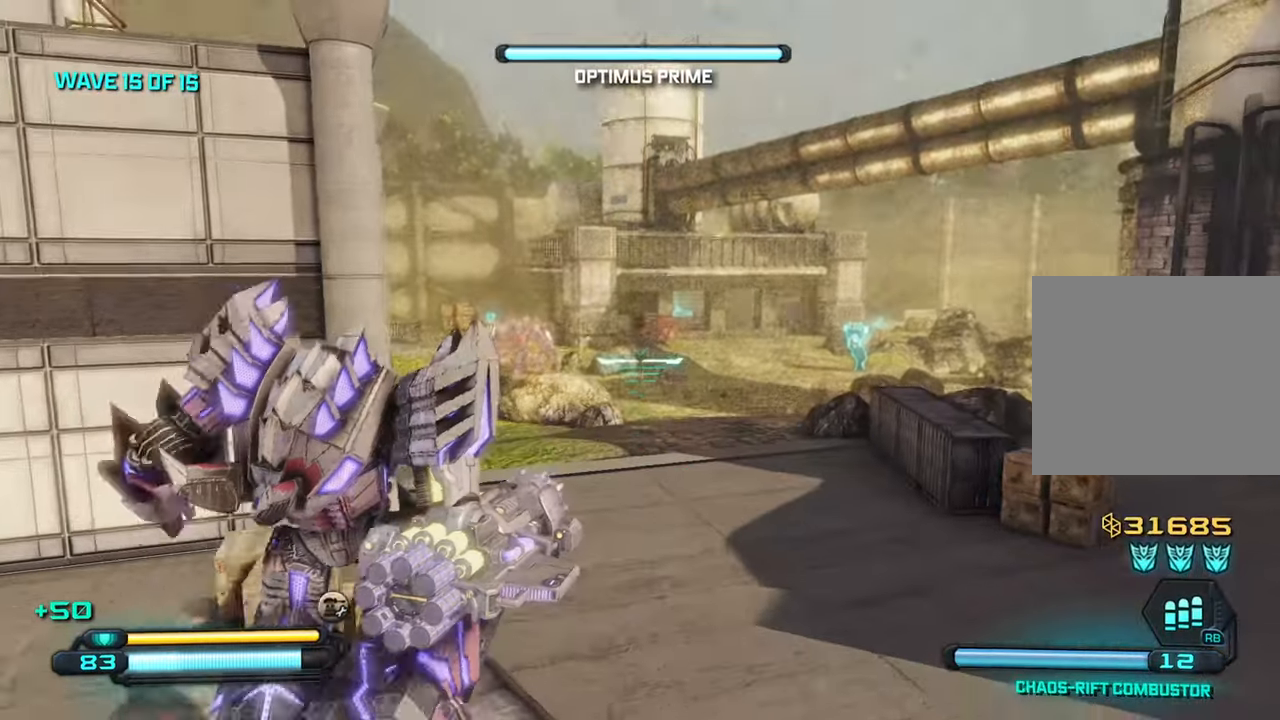
{"buttons": ["R2"], "left_stick": "up-right", "right_stick": "center", "events": [[67, "right_stick", "up"], [333, "right_stick", "center"], [433, "R2", "down"], [433, "left_stick", "up-right"]]}
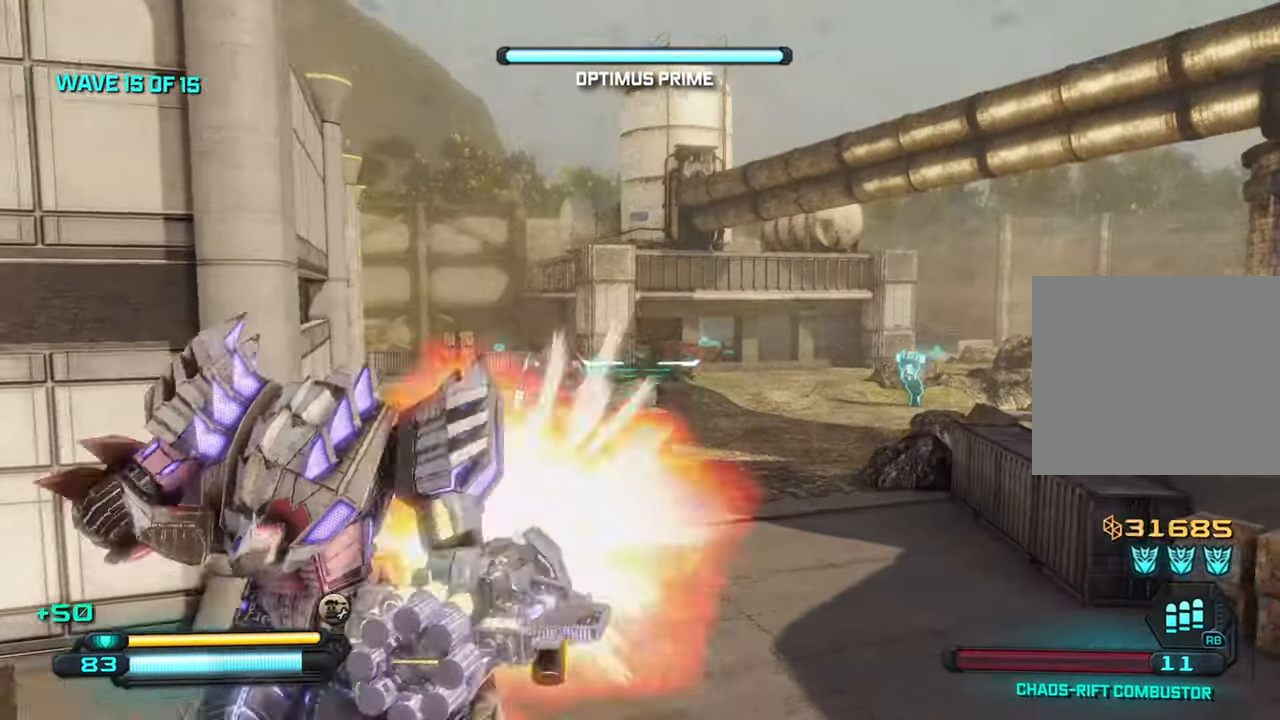
{"buttons": [], "left_stick": "down-right", "right_stick": "center", "events": [[83, "R2", "up"], [83, "right_stick", "down"], [400, "right_stick", "center"], [433, "left_stick", "down-right"]]}
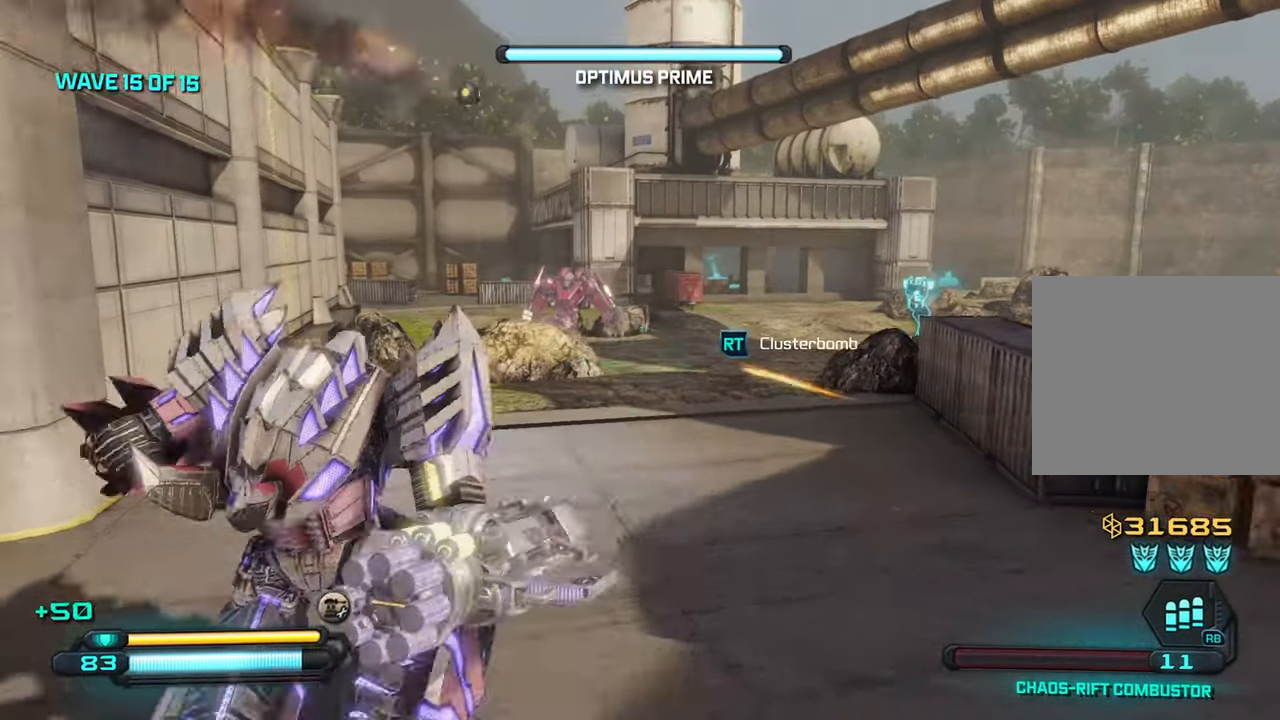
{"buttons": [], "left_stick": "down-right", "right_stick": "center", "events": [[367, "R2", "down"], [483, "R2", "up"]]}
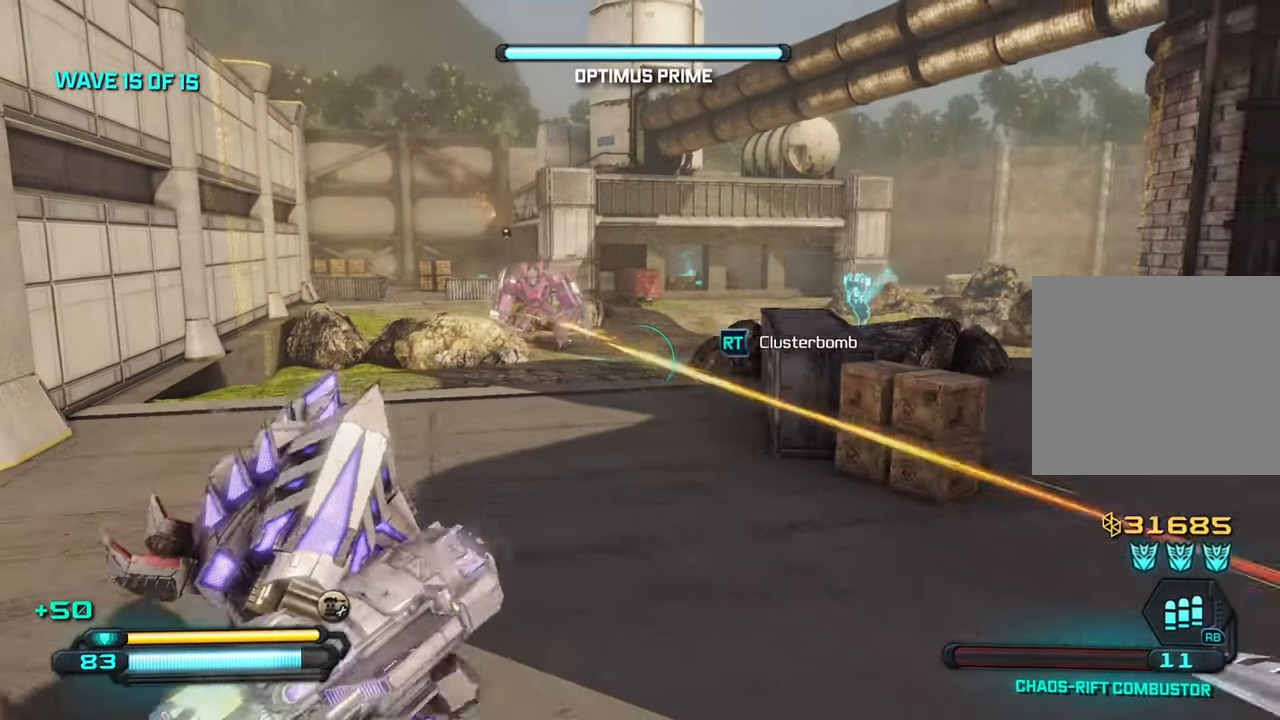
{"buttons": [], "left_stick": "down", "right_stick": "up-left", "events": [[17, "R2", "down"], [117, "R2", "up"], [267, "left_stick", "down"], [367, "right_stick", "up-left"]]}
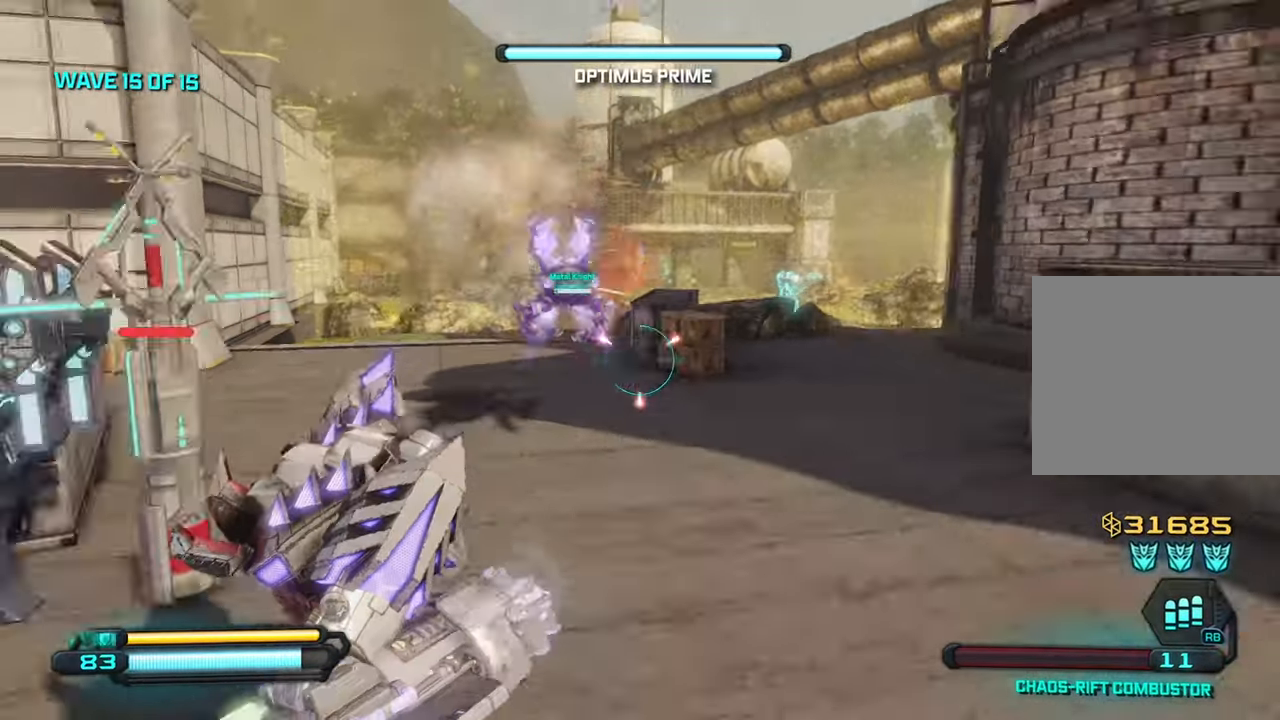
{"buttons": [], "left_stick": "down", "right_stick": "up-left", "events": []}
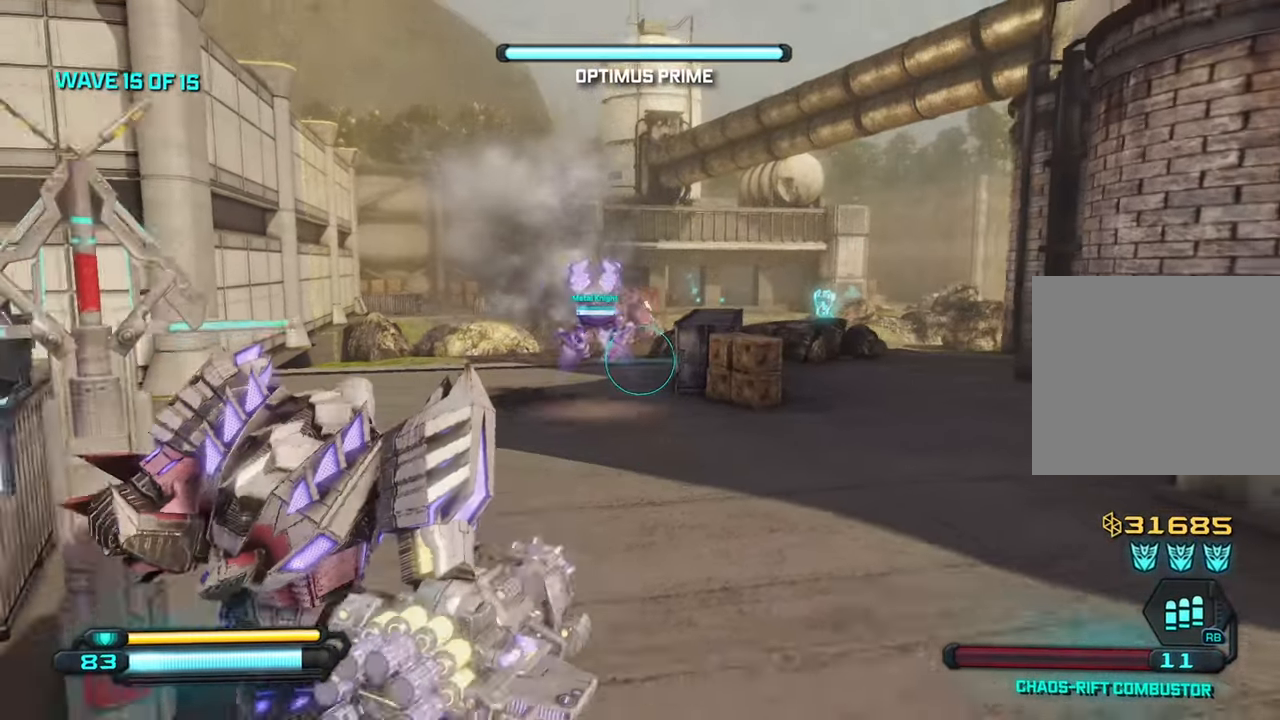
{"buttons": [], "left_stick": "down-left", "right_stick": "center", "events": [[183, "left_stick", "down-left"], [383, "right_stick", "center"]]}
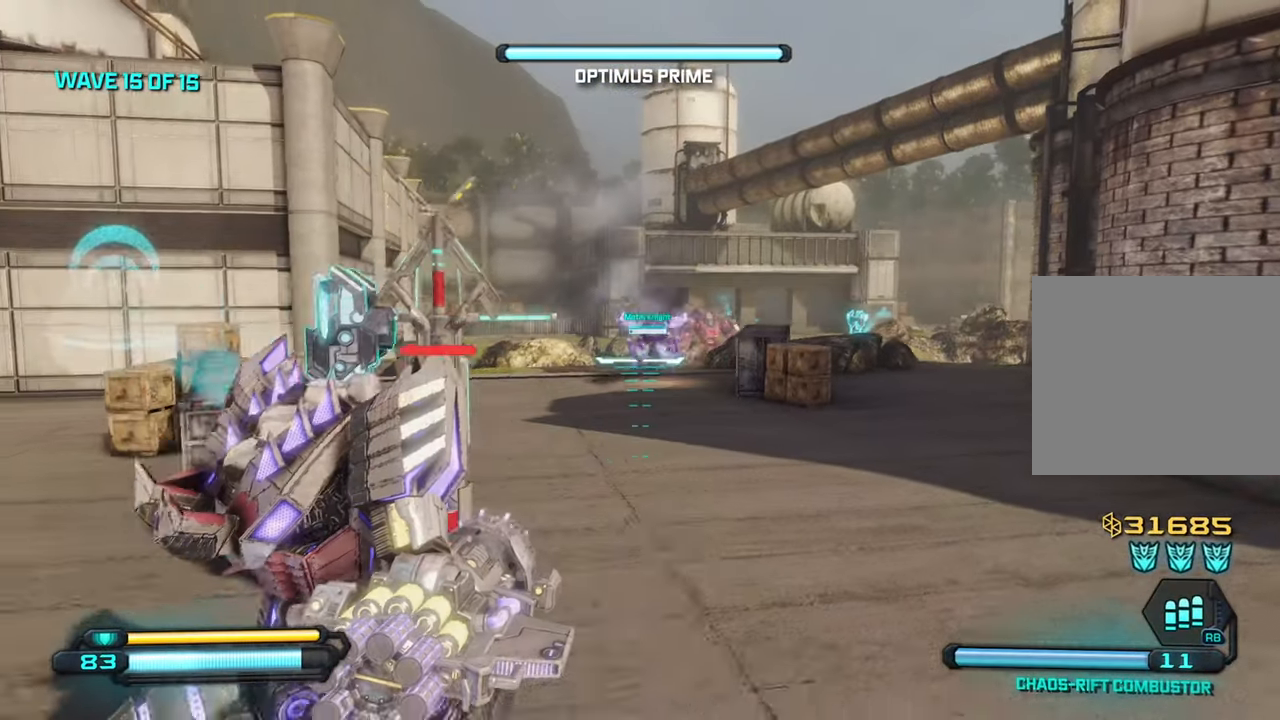
{"buttons": [], "left_stick": "down-left", "right_stick": "right", "events": [[50, "right_stick", "right"]]}
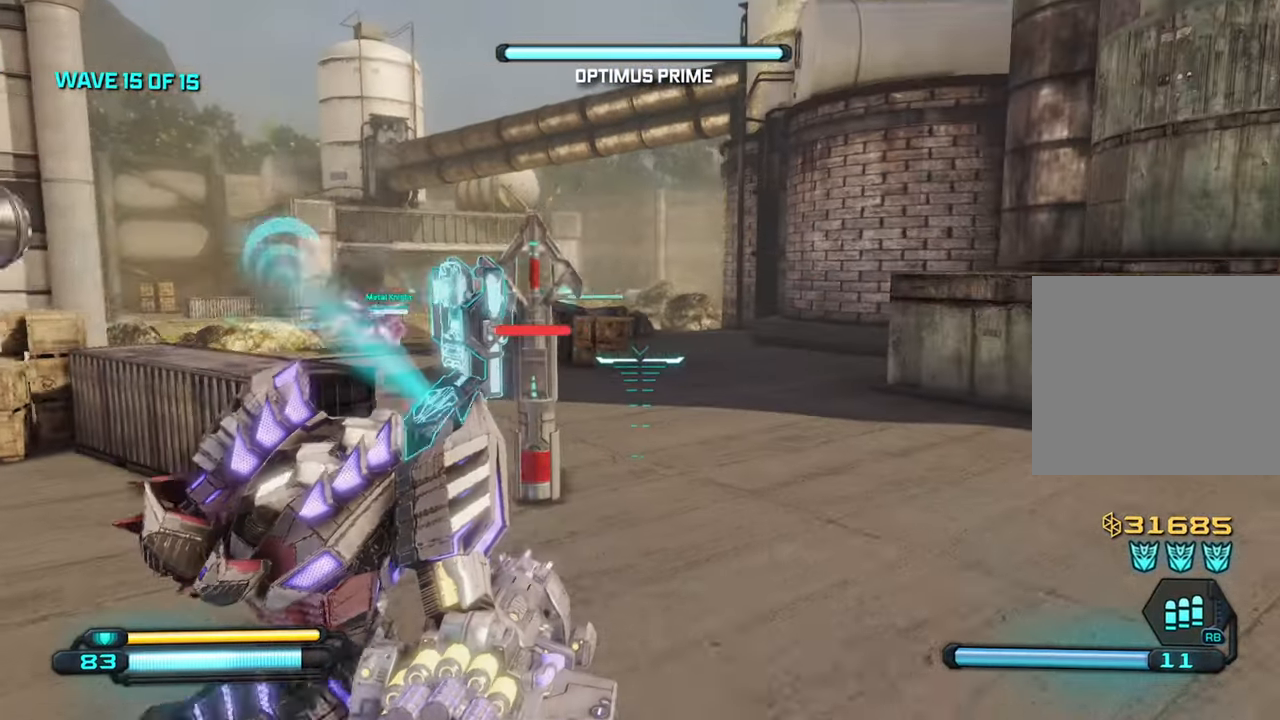
{"buttons": [], "left_stick": "down-left", "right_stick": "center", "events": [[117, "right_stick", "center"], [167, "right_stick", "up"], [217, "right_stick", "up-left"], [350, "right_stick", "center"]]}
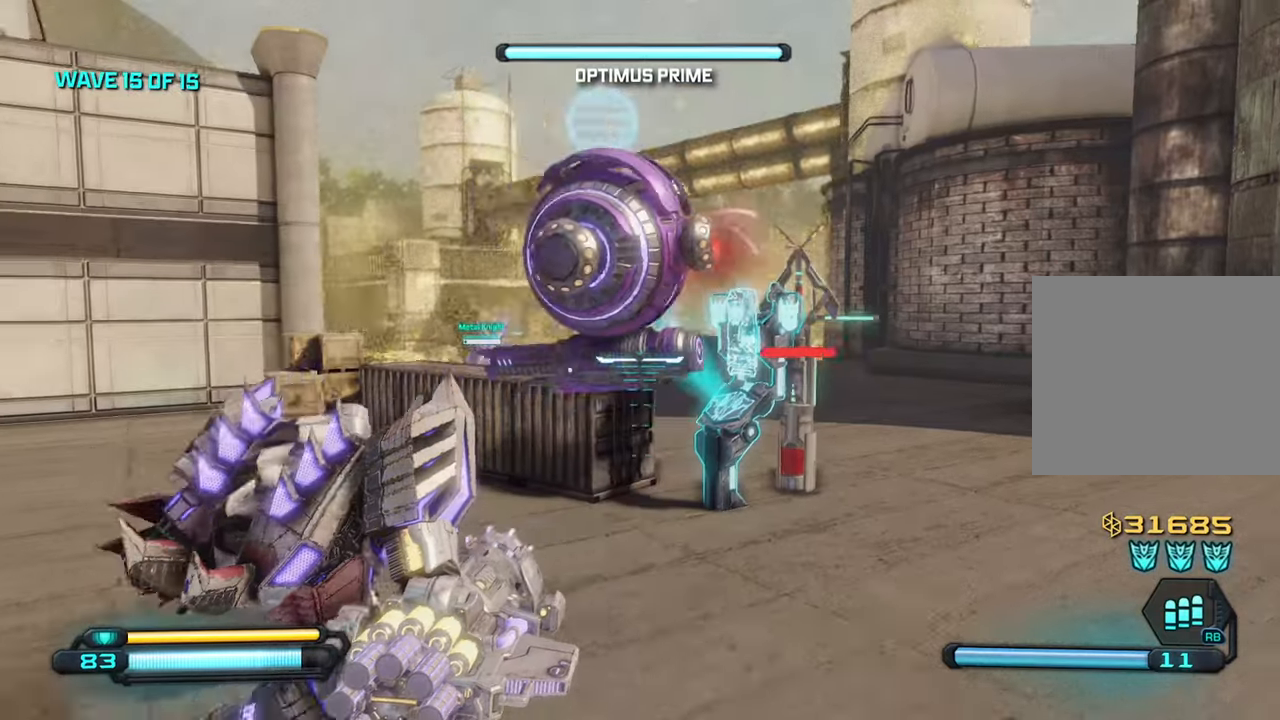
{"buttons": ["R1"], "left_stick": "left", "right_stick": "right", "events": [[100, "right_stick", "right"], [234, "left_stick", "left"], [484, "R1", "down"]]}
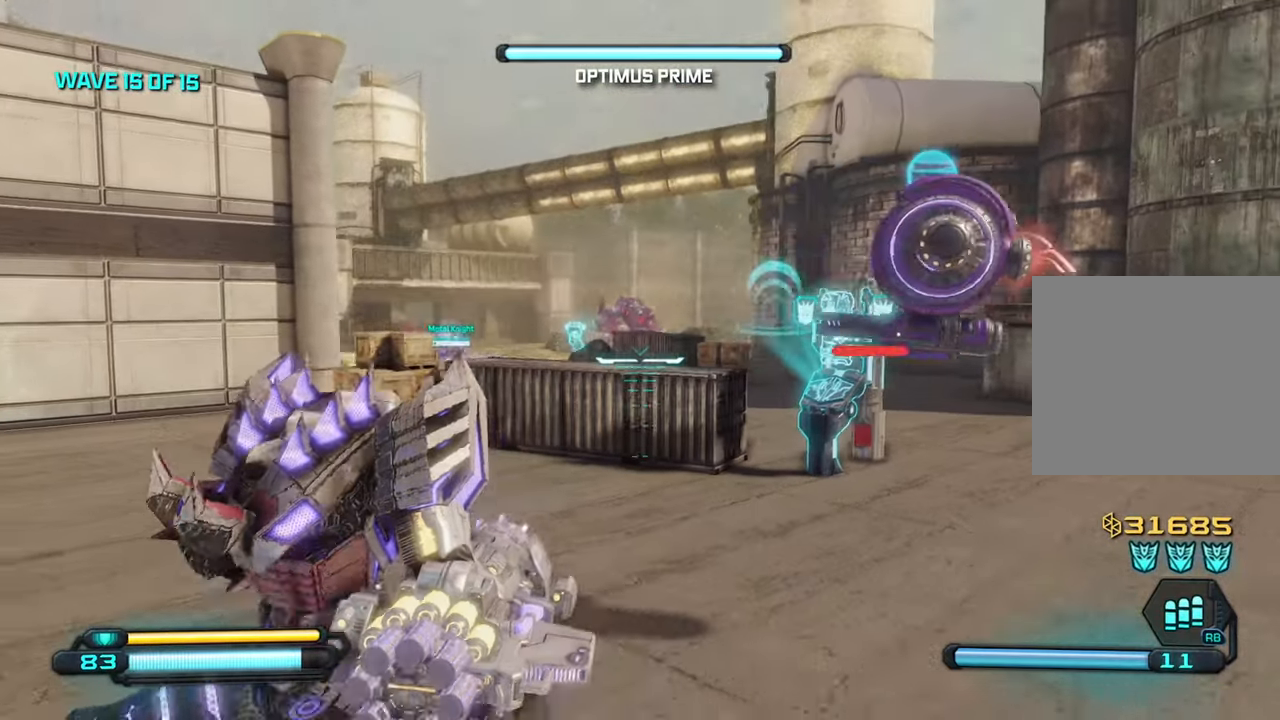
{"buttons": [], "left_stick": "up", "right_stick": "right", "events": [[50, "left_stick", "up-left"], [134, "R1", "up"], [417, "left_stick", "up"]]}
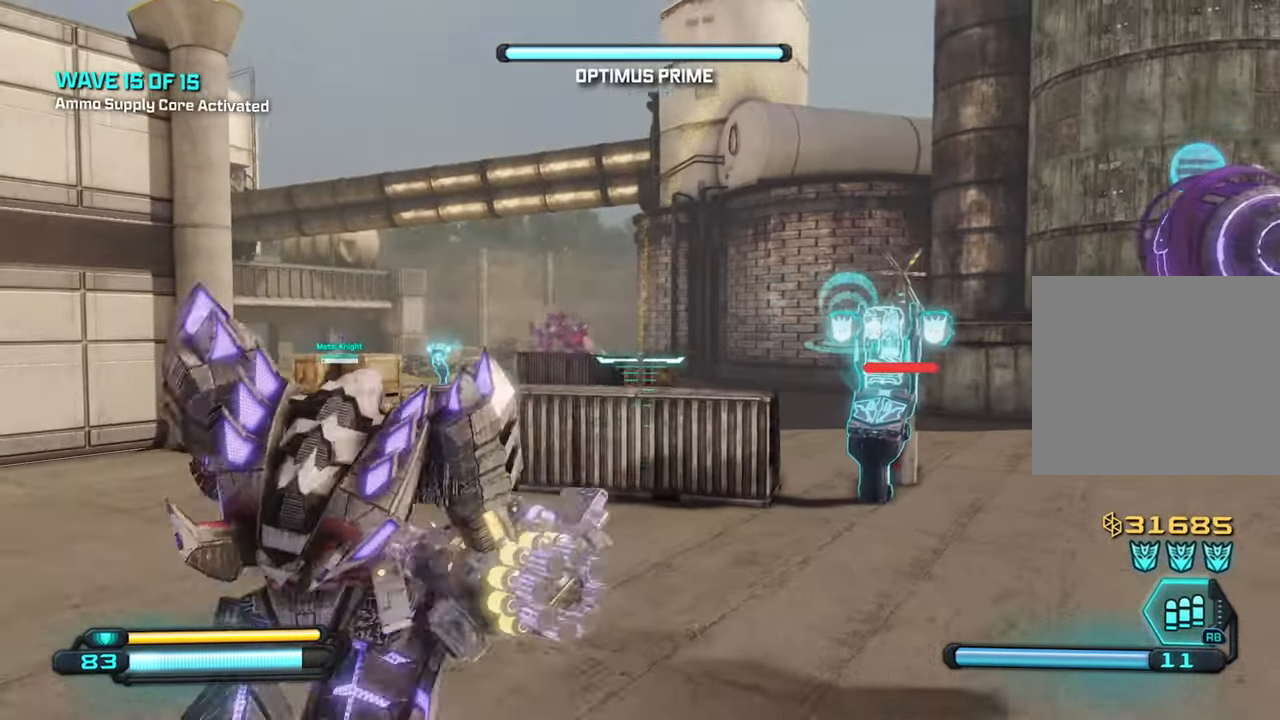
{"buttons": ["R2"], "left_stick": "left", "right_stick": "center", "events": [[200, "left_stick", "up-left"], [267, "right_stick", "up-right"], [384, "R2", "down"], [434, "right_stick", "center"], [467, "left_stick", "left"]]}
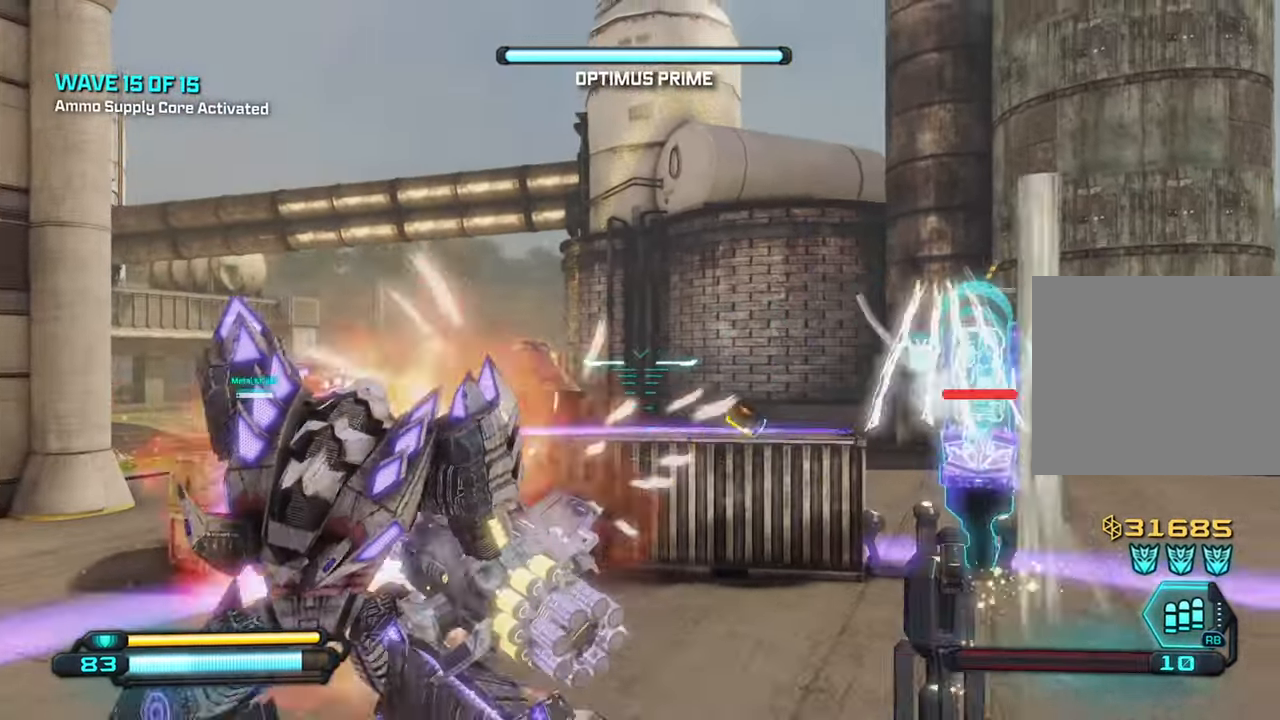
{"buttons": [], "left_stick": "center", "right_stick": "down-right", "events": [[17, "R2", "up"], [34, "right_stick", "down-right"], [500, "left_stick", "center"]]}
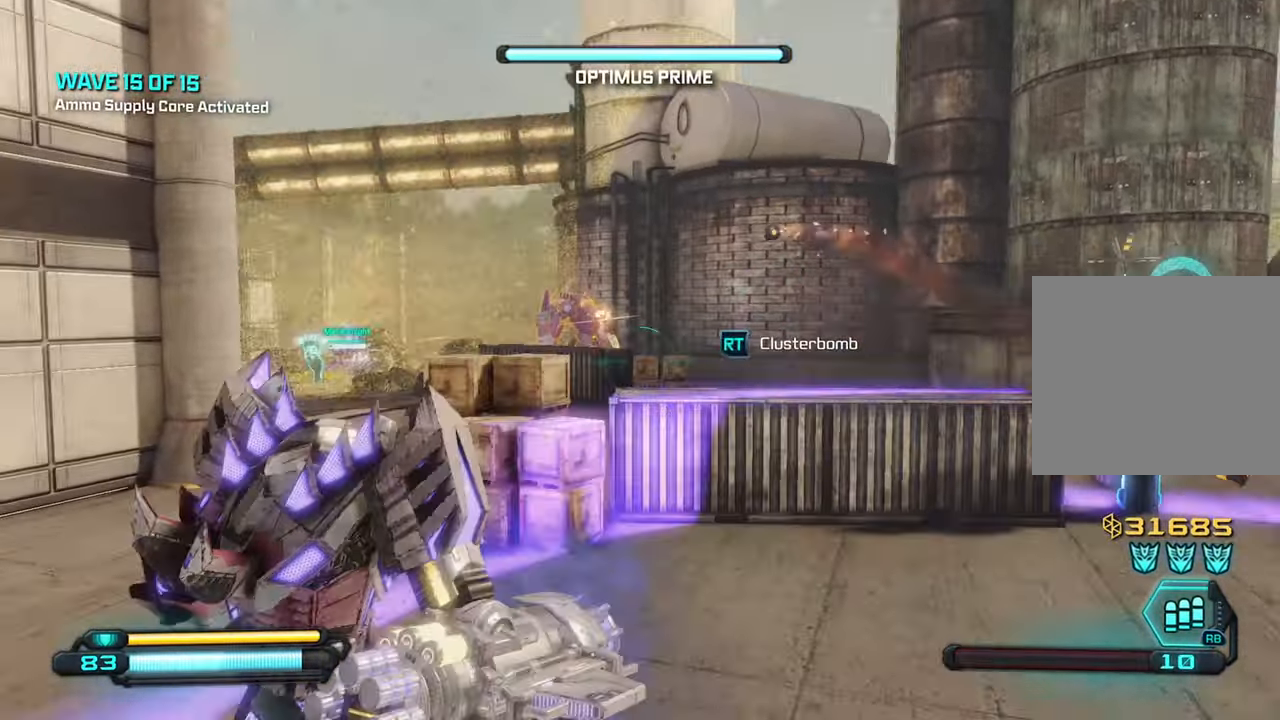
{"buttons": [], "left_stick": "down-right", "right_stick": "center", "events": [[34, "right_stick", "right"], [50, "left_stick", "right"], [267, "left_stick", "down-right"], [300, "R2", "down"], [400, "right_stick", "center"], [450, "R2", "up"]]}
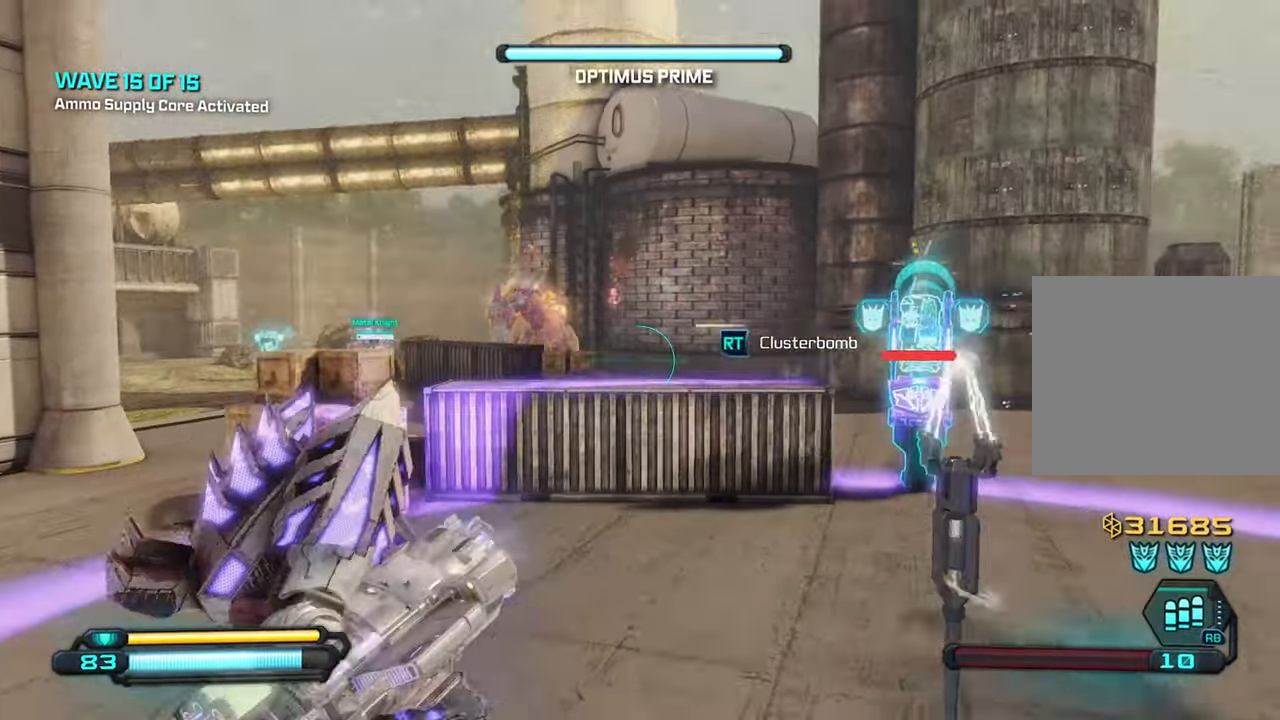
{"buttons": [], "left_stick": "down", "right_stick": "right", "events": [[200, "right_stick", "right"], [267, "left_stick", "down"]]}